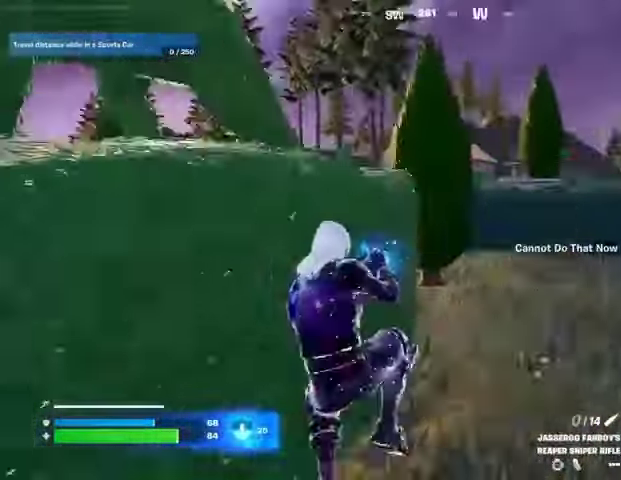
Gameplay with a controller (PlayStation layout); each line is a JSON object with the inputs held at the frame after it. "events" lists button and stick changes between this image and that frame as [ms after this image, input, new state], when the widget could be followed in between. Not read: L1.
{"buttons": [], "left_stick": "down-right", "right_stick": "left", "events": [[133, "left_stick", "down"], [167, "right_stick", "center"], [300, "R3", "down"], [367, "R3", "up"], [400, "right_stick", "left"], [467, "left_stick", "down-right"]]}
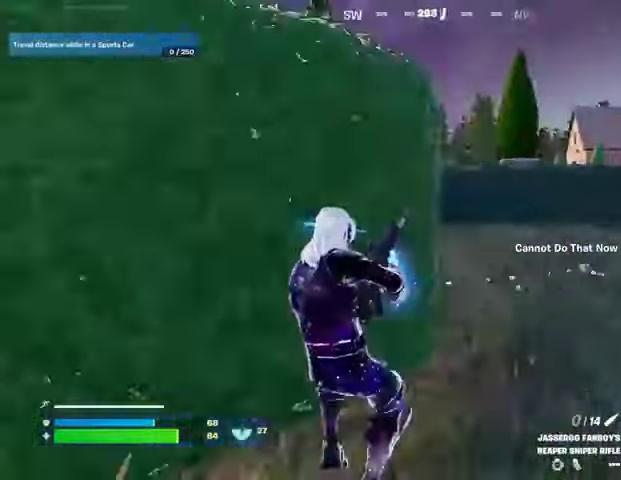
{"buttons": [], "left_stick": "left", "right_stick": "up-left", "events": [[167, "left_stick", "left"], [167, "right_stick", "center"], [333, "left_stick", "up"], [467, "left_stick", "left"], [500, "right_stick", "up-left"]]}
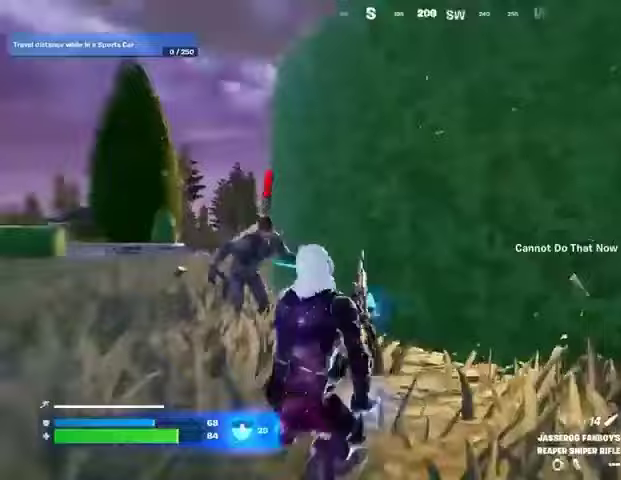
{"buttons": [], "left_stick": "up", "right_stick": "center", "events": [[100, "right_stick", "center"], [133, "CROSS", "down"], [233, "CROSS", "up"], [233, "right_stick", "left"], [267, "L3", "down"], [267, "left_stick", "up-left"], [367, "left_stick", "up"], [400, "L3", "up"], [400, "right_stick", "center"]]}
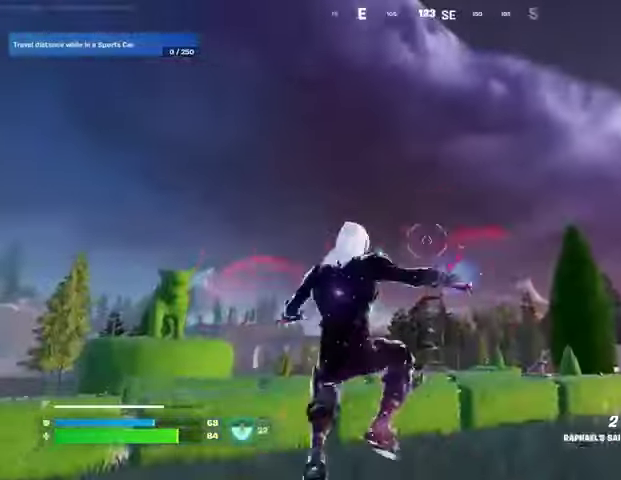
{"buttons": [], "left_stick": "up-left", "right_stick": "down", "events": [[33, "L2", "down"], [67, "right_stick", "up-left"], [133, "L2", "up"], [200, "right_stick", "center"], [467, "left_stick", "up-left"], [467, "right_stick", "down"]]}
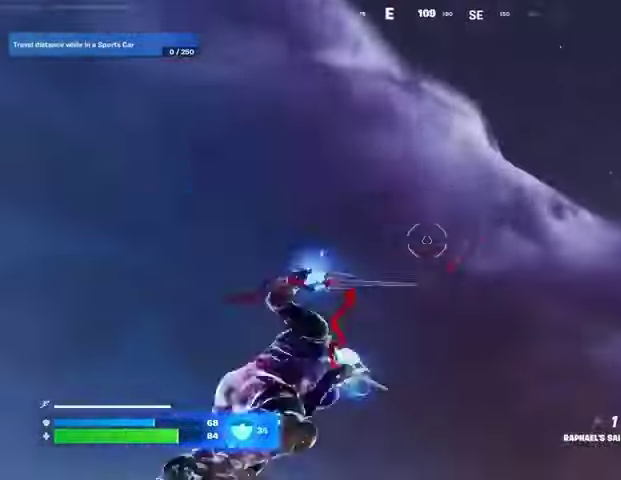
{"buttons": [], "left_stick": "up-left", "right_stick": "center", "events": [[300, "right_stick", "center"]]}
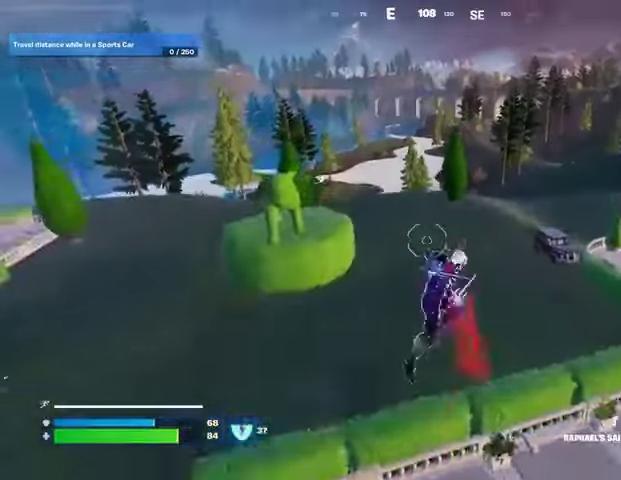
{"buttons": [], "left_stick": "right", "right_stick": "left", "events": [[267, "right_stick", "left"], [333, "R1", "down"], [367, "left_stick", "up-right"], [400, "R1", "up"], [467, "left_stick", "right"]]}
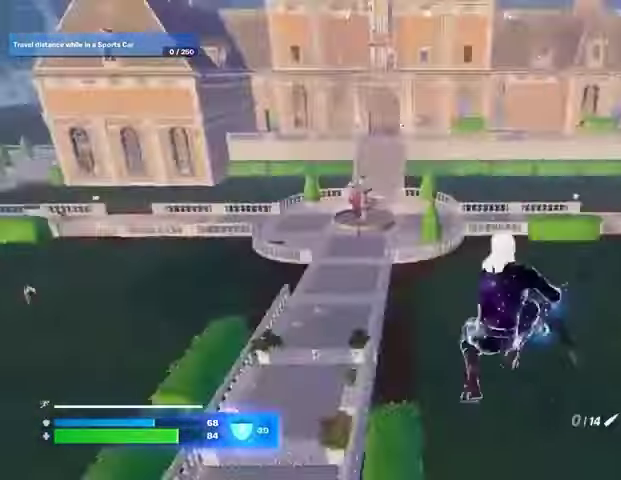
{"buttons": [], "left_stick": "down", "right_stick": "center", "events": [[133, "R3", "down"], [200, "R3", "up"], [200, "right_stick", "up-left"], [267, "left_stick", "down-right"], [300, "right_stick", "center"], [333, "SQUARE", "down"], [400, "SQUARE", "up"], [500, "left_stick", "down"]]}
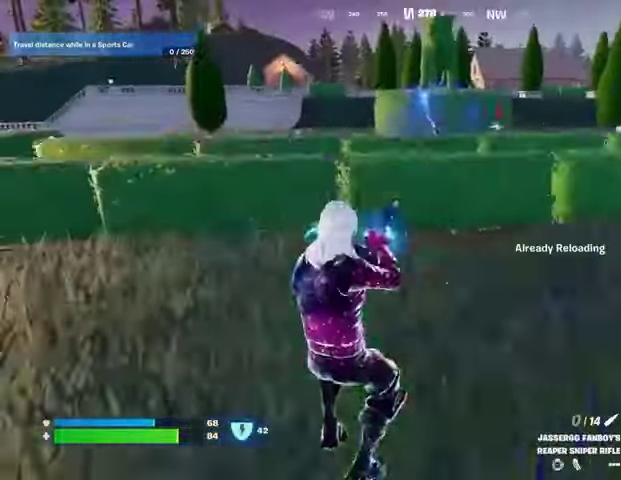
{"buttons": [], "left_stick": "down", "right_stick": "center", "events": []}
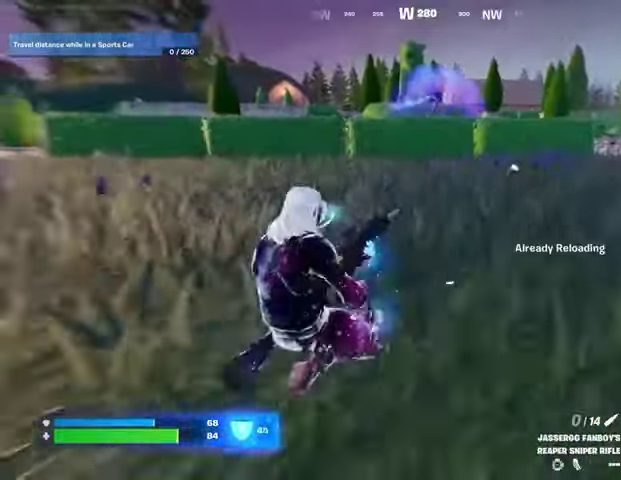
{"buttons": [], "left_stick": "right", "right_stick": "center", "events": [[333, "left_stick", "down-right"], [433, "left_stick", "right"]]}
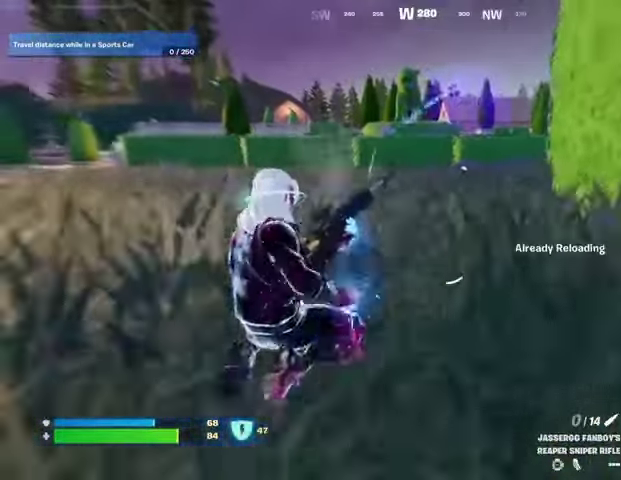
{"buttons": [], "left_stick": "up", "right_stick": "center", "events": [[133, "R3", "down"], [133, "left_stick", "up-right"], [233, "R3", "up"], [233, "right_stick", "right"], [267, "left_stick", "up"], [300, "right_stick", "center"]]}
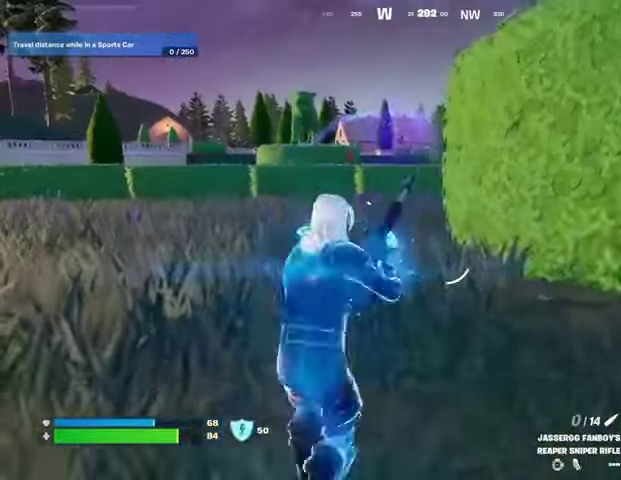
{"buttons": [], "left_stick": "up", "right_stick": "center", "events": []}
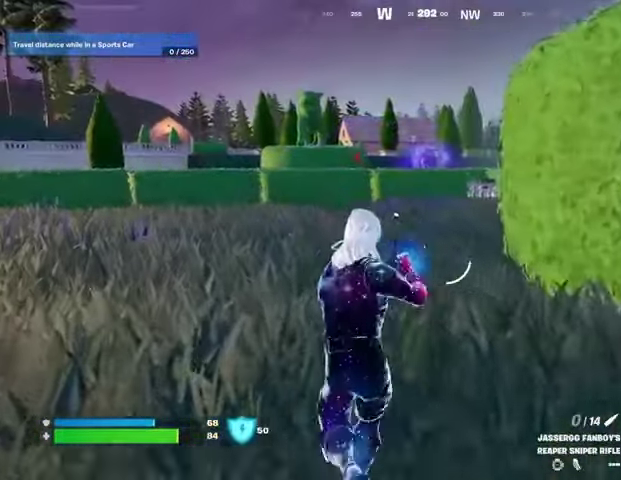
{"buttons": [], "left_stick": "up", "right_stick": "center", "events": [[333, "L3", "down"], [433, "L3", "up"]]}
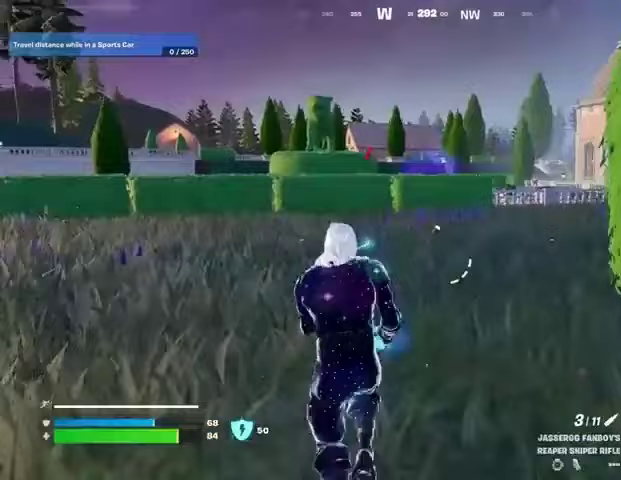
{"buttons": [], "left_stick": "up", "right_stick": "center", "events": [[33, "left_stick", "up-right"], [167, "left_stick", "up"]]}
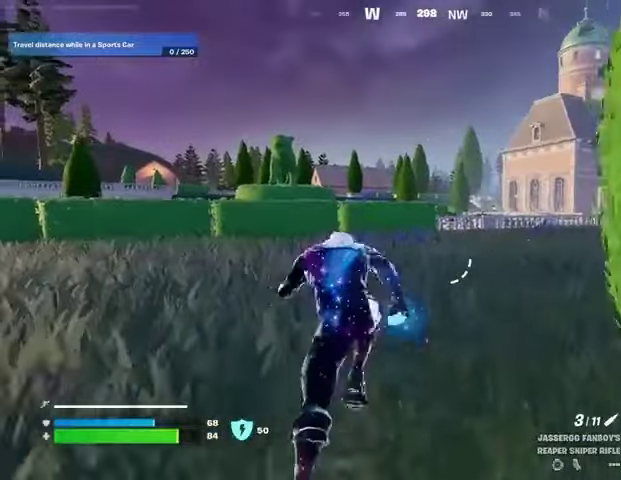
{"buttons": [], "left_stick": "up-right", "right_stick": "center", "events": [[367, "left_stick", "up-right"]]}
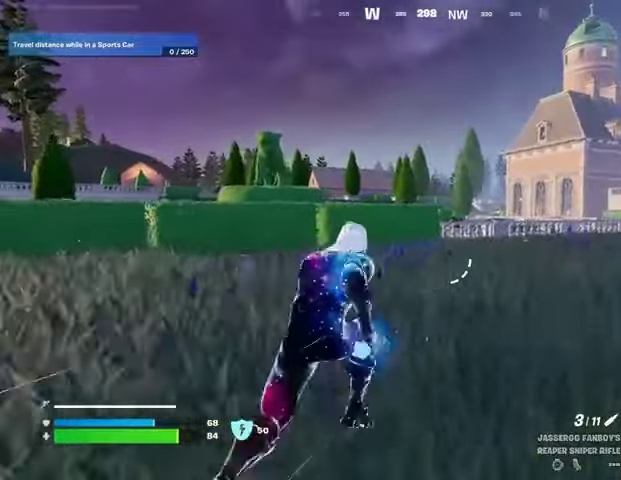
{"buttons": [], "left_stick": "up-left", "right_stick": "center", "events": [[267, "left_stick", "up"], [400, "left_stick", "up-left"]]}
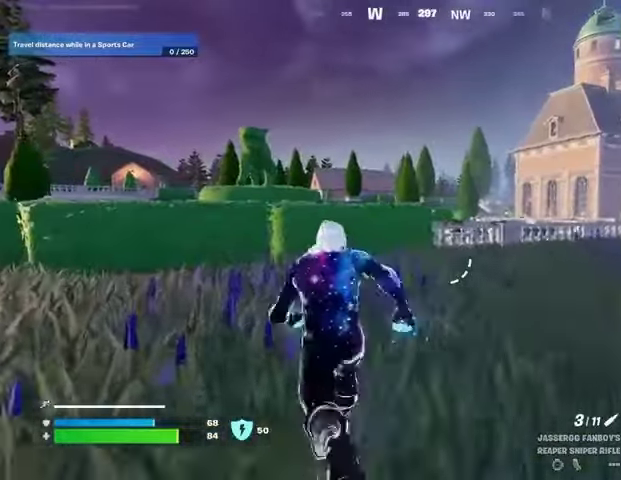
{"buttons": [], "left_stick": "up-right", "right_stick": "center", "events": [[300, "left_stick", "up-right"]]}
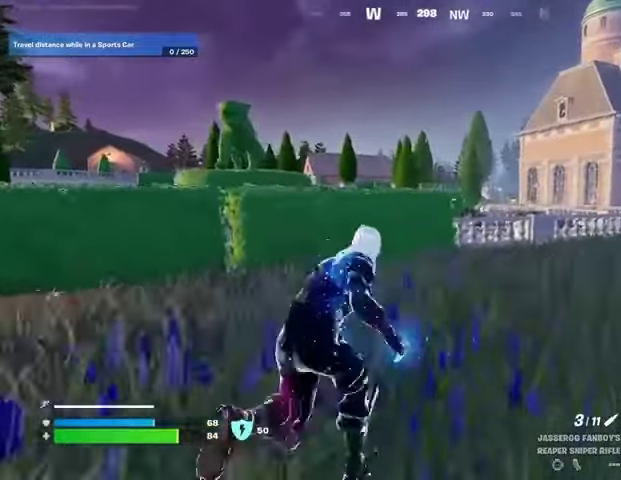
{"buttons": [], "left_stick": "up-right", "right_stick": "center", "events": []}
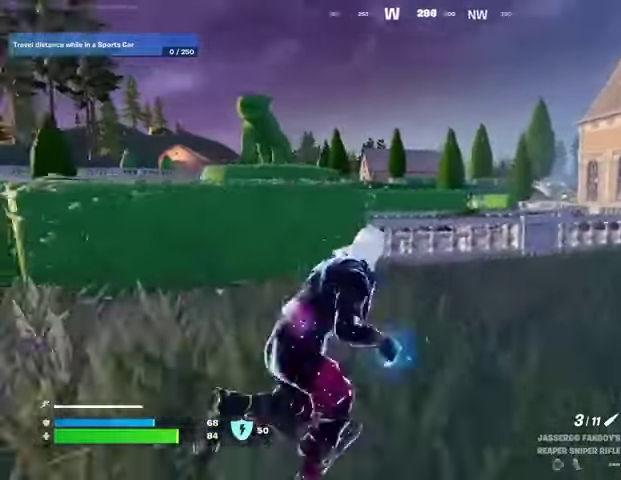
{"buttons": [], "left_stick": "up-right", "right_stick": "center", "events": []}
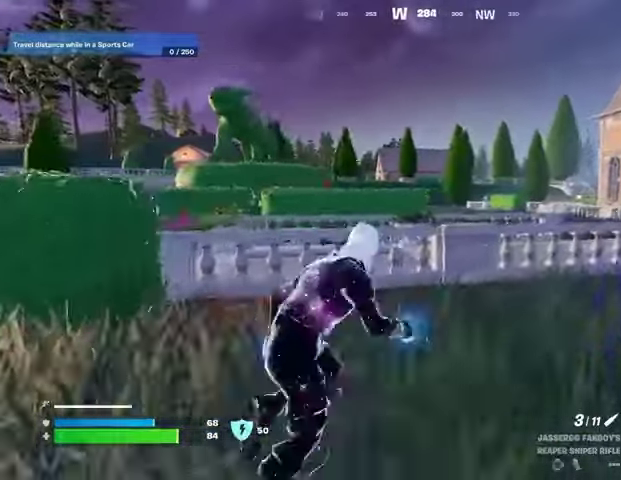
{"buttons": [], "left_stick": "up-right", "right_stick": "center", "events": []}
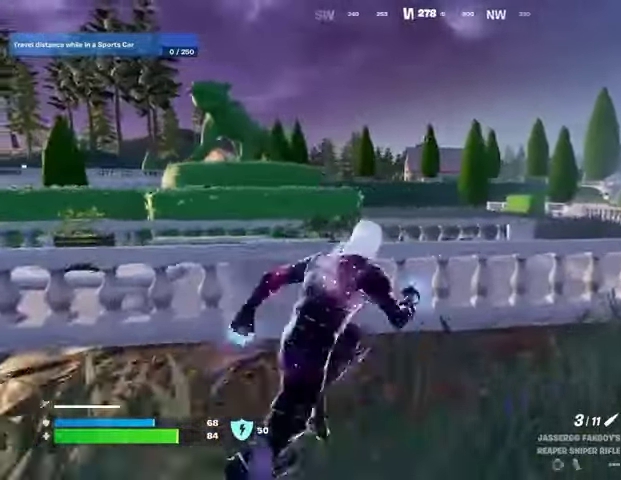
{"buttons": [], "left_stick": "up-right", "right_stick": "center", "events": []}
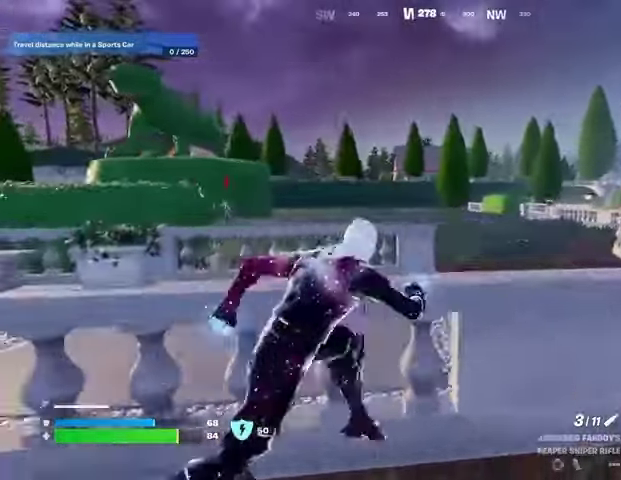
{"buttons": ["L2"], "left_stick": "down", "right_stick": "down-left", "events": [[67, "L2", "down"], [67, "right_stick", "up-right"], [167, "left_stick", "right"], [167, "right_stick", "center"], [267, "right_stick", "left"], [367, "left_stick", "down"], [400, "right_stick", "down-left"]]}
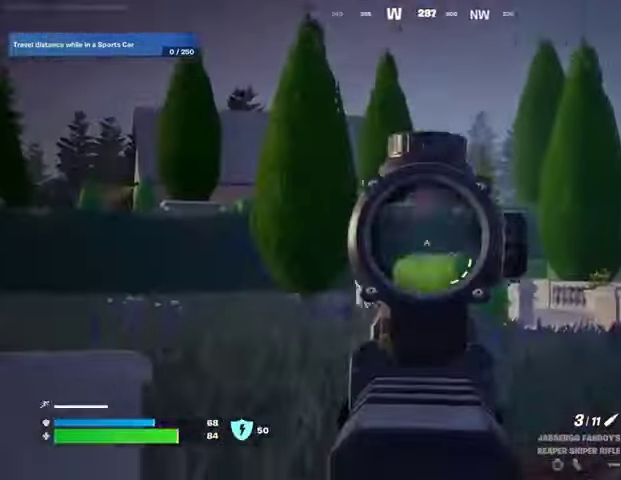
{"buttons": ["L2"], "left_stick": "down", "right_stick": "center", "events": [[167, "right_stick", "right"], [367, "right_stick", "up"], [500, "right_stick", "center"]]}
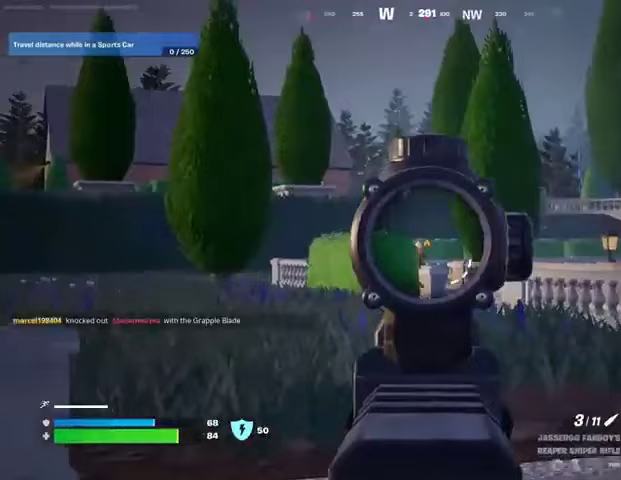
{"buttons": ["L2", "R1", "R2"], "left_stick": "down", "right_stick": "center", "events": [[500, "R1", "down"], [500, "R2", "down"]]}
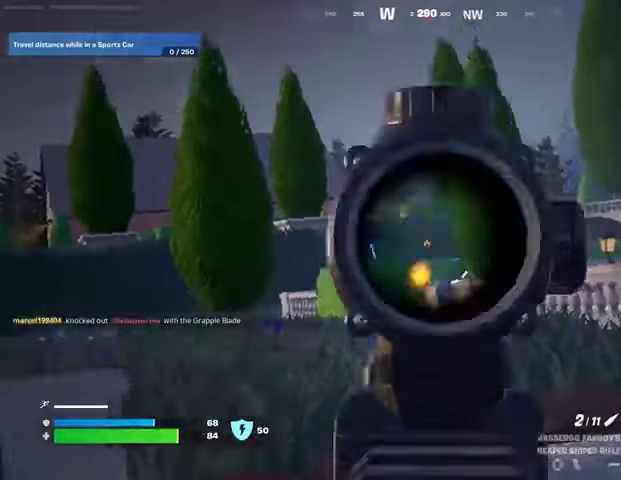
{"buttons": [], "left_stick": "up-left", "right_stick": "left", "events": [[33, "L2", "up"], [33, "right_stick", "down"], [67, "R1", "up"], [67, "R2", "up"], [100, "left_stick", "down-left"], [233, "right_stick", "left"], [300, "left_stick", "left"], [400, "left_stick", "up-left"]]}
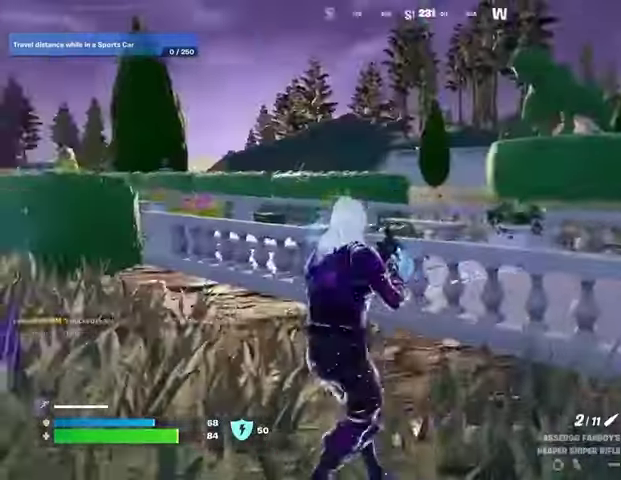
{"buttons": [], "left_stick": "left", "right_stick": "left", "events": [[133, "right_stick", "center"], [233, "right_stick", "right"], [300, "left_stick", "left"], [367, "right_stick", "center"], [433, "right_stick", "left"]]}
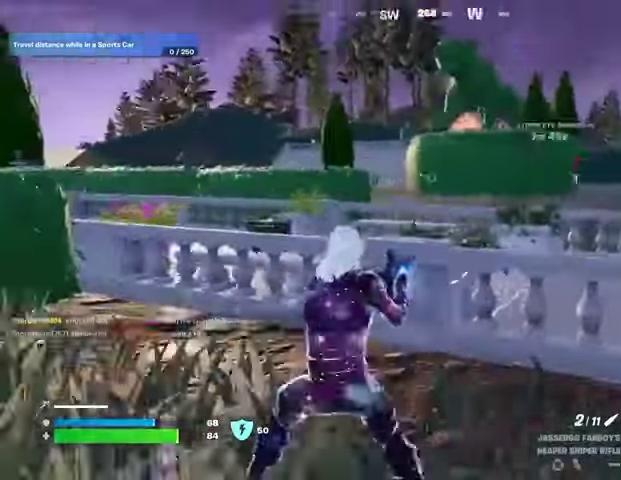
{"buttons": [], "left_stick": "up-left", "right_stick": "center", "events": [[33, "left_stick", "up-left"], [67, "right_stick", "center"]]}
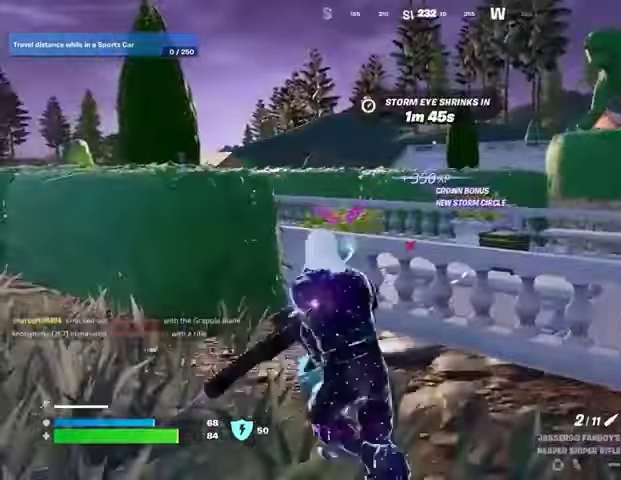
{"buttons": [], "left_stick": "up-left", "right_stick": "center", "events": [[100, "CROSS", "down"], [167, "CROSS", "up"]]}
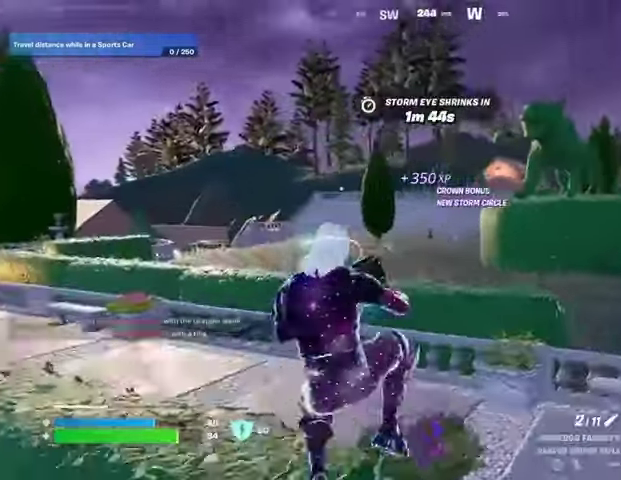
{"buttons": ["L2"], "left_stick": "left", "right_stick": "right", "events": [[267, "L2", "down"], [433, "left_stick", "left"], [433, "right_stick", "right"]]}
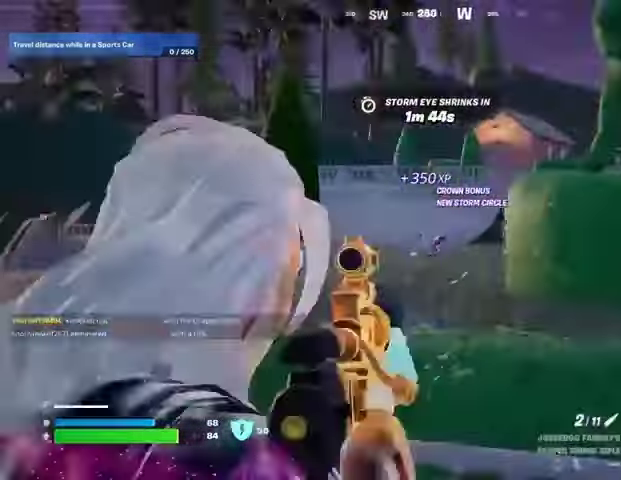
{"buttons": ["L3"], "left_stick": "up-left", "right_stick": "down-left", "events": [[367, "R1", "down"], [367, "R2", "down"], [400, "L2", "up"], [400, "right_stick", "center"], [467, "R1", "up"], [467, "R2", "up"], [467, "right_stick", "down-left"], [500, "L3", "down"], [500, "left_stick", "up-left"]]}
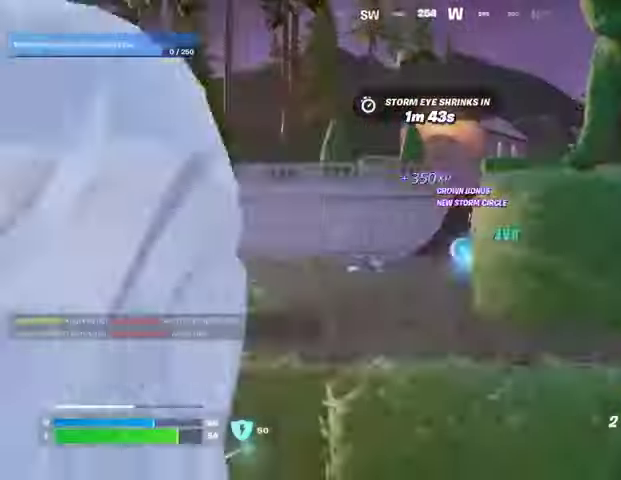
{"buttons": [], "left_stick": "up-left", "right_stick": "center", "events": [[67, "right_stick", "center"], [133, "CROSS", "down"], [133, "L3", "up"], [233, "CROSS", "up"]]}